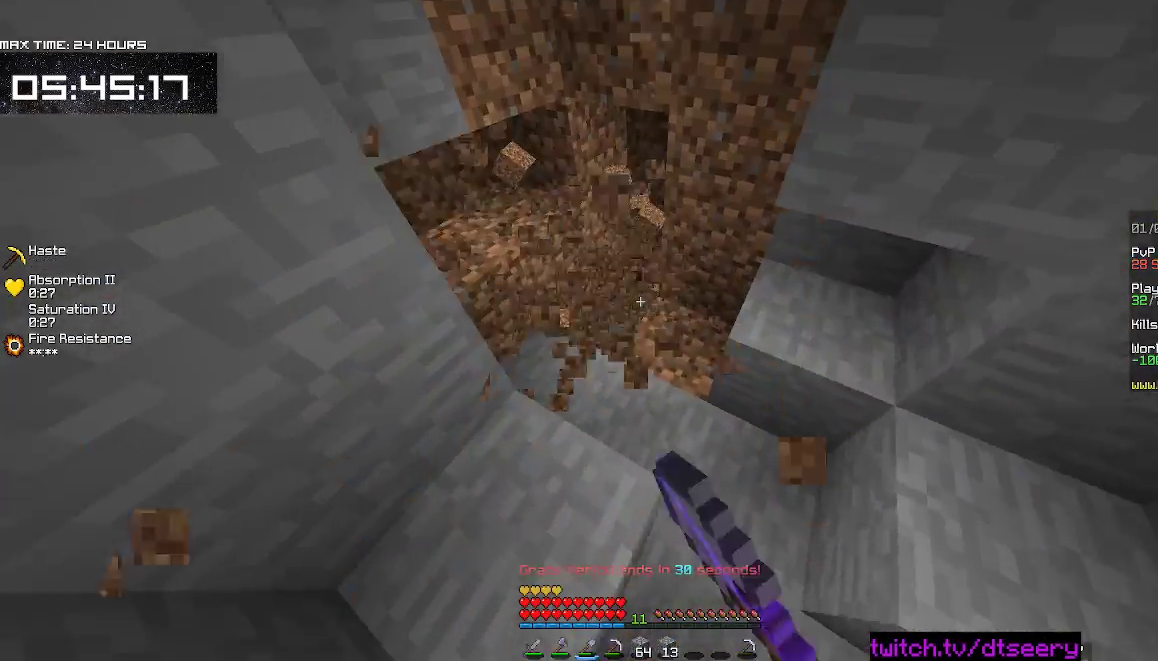
Gameplay with keyboard and mouse; each line is a JSON object with the keys and mouse buttons held at the frame after it. "events" lists presses ("down") and releases ("up") of "a", "d", "s", "space", "w", "mouse_left" and "mouse_right" between this image and that frame as [ms after this image, input, new state], when the widget could be followed in between. "mouse_left", "mouse_right" = the "left", "right" buttons of the "mouse" list. No other keys are recorded. Fast repeated clicks can show as one long hold. Mouse movement is not recorded.
{"keys": ["d"], "mouse": ["left", "right"], "events": [[150, "w", "up"], [484, "d", "down"]]}
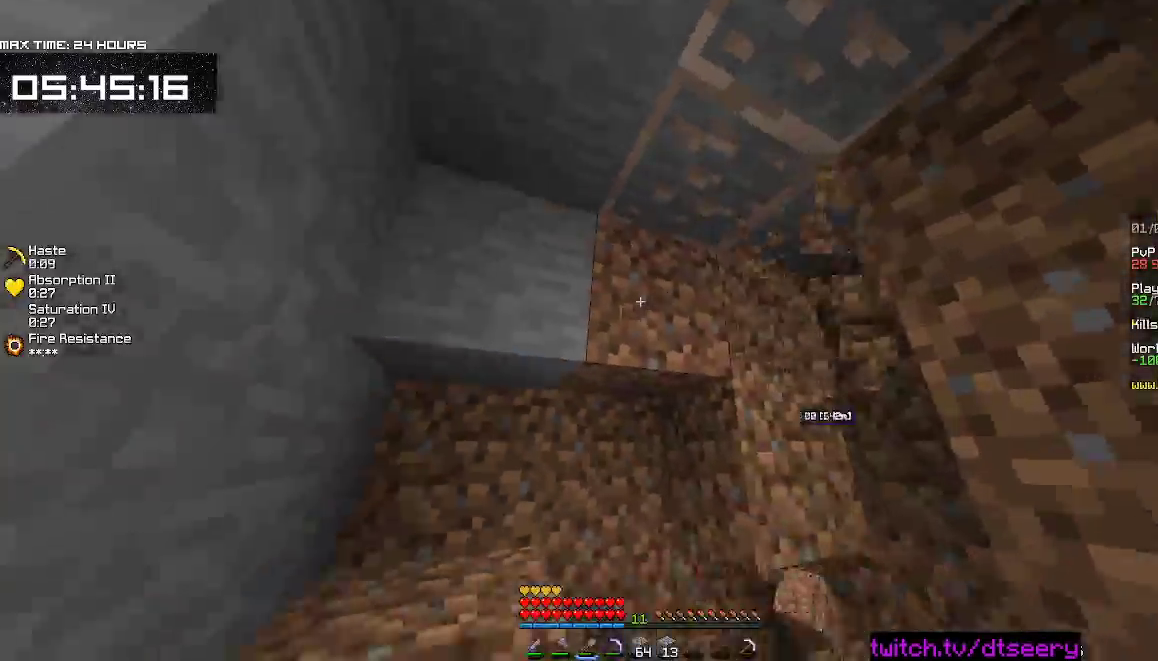
{"keys": ["a"], "mouse": ["left", "right"], "events": [[400, "a", "down"], [417, "d", "up"]]}
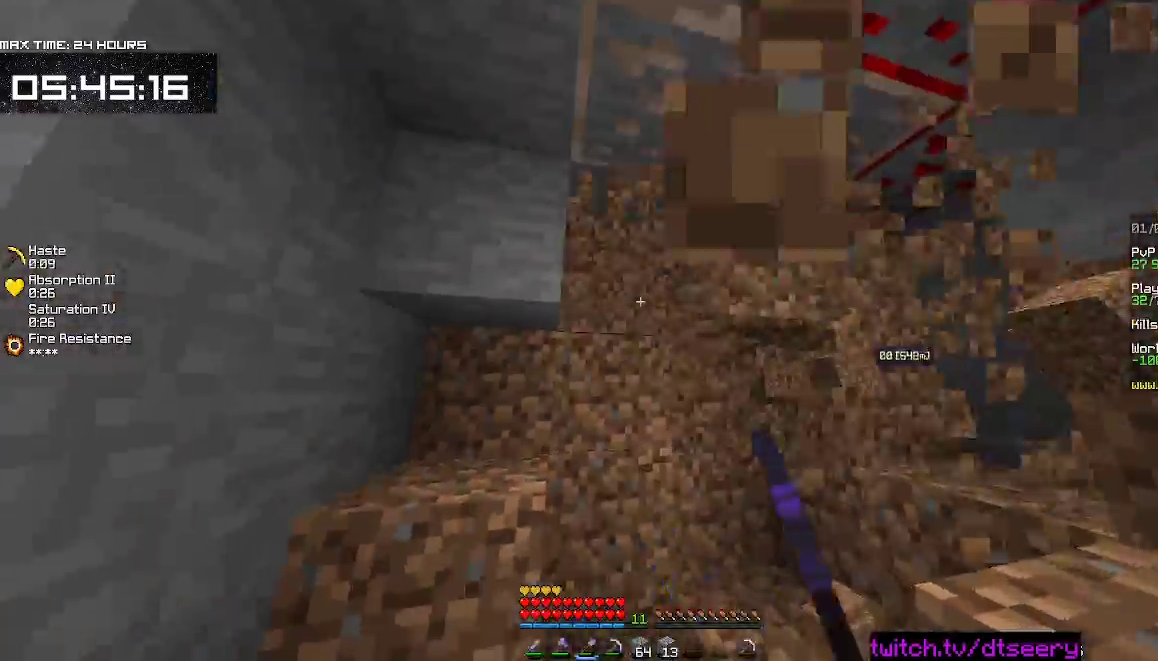
{"keys": ["a", "w"], "mouse": ["left", "right"], "events": [[34, "w", "down"]]}
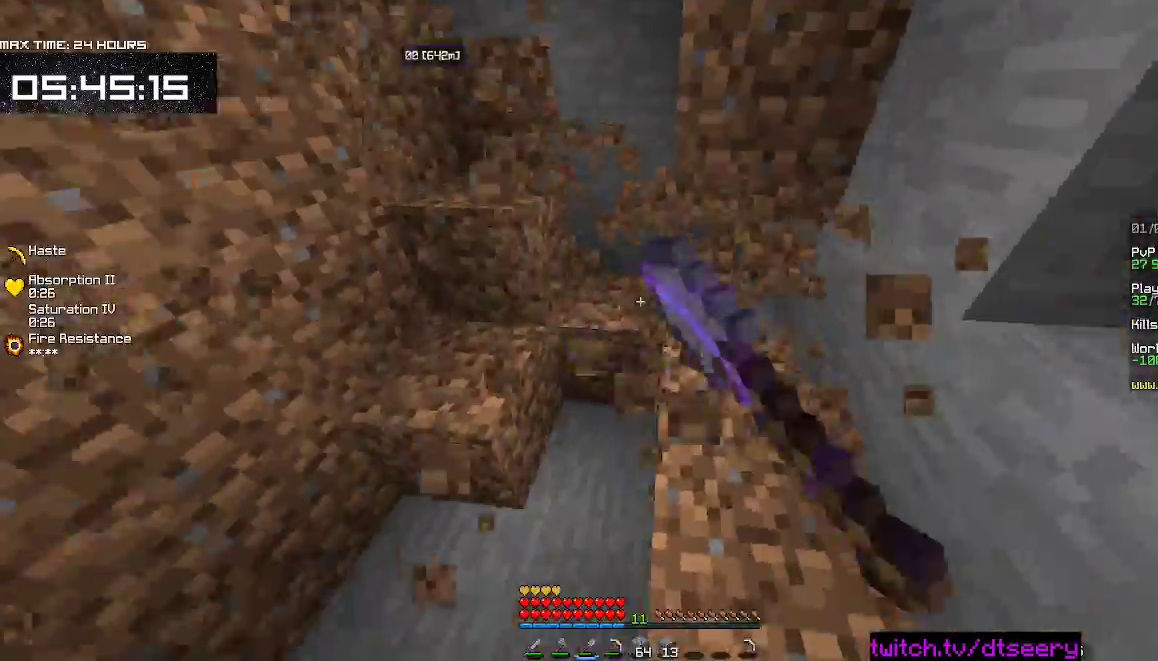
{"keys": ["d"], "mouse": ["left", "right"], "events": [[184, "a", "up"], [200, "d", "down"], [284, "w", "up"]]}
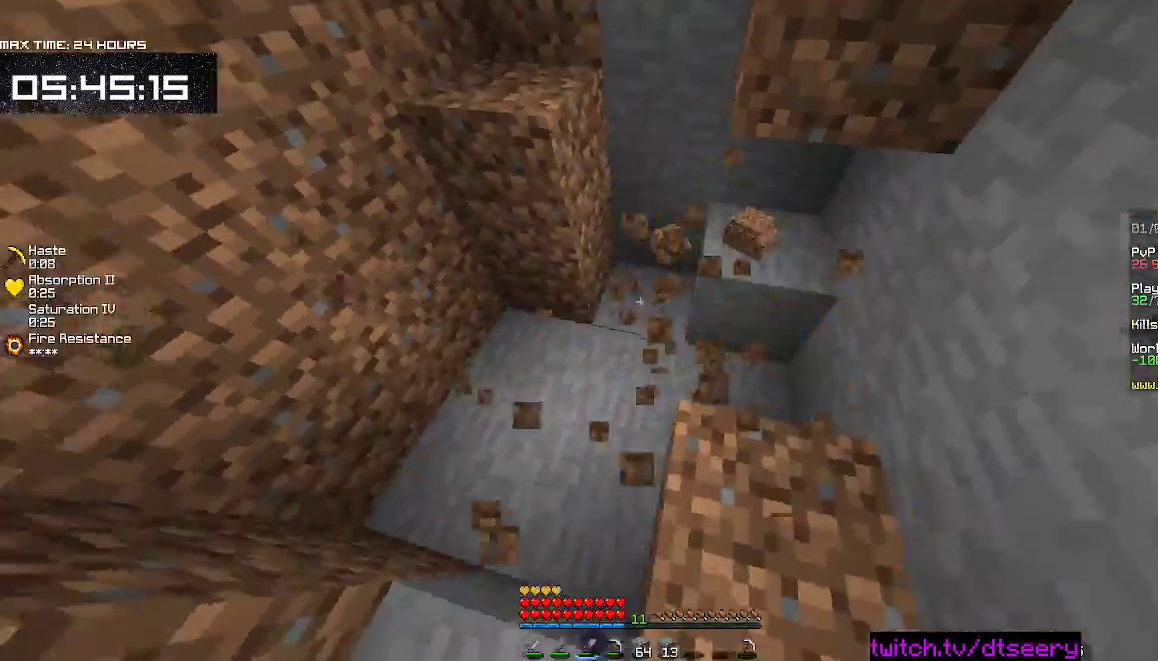
{"keys": ["a", "w"], "mouse": ["left", "right"], "events": [[84, "w", "down"], [100, "a", "down"], [117, "d", "up"]]}
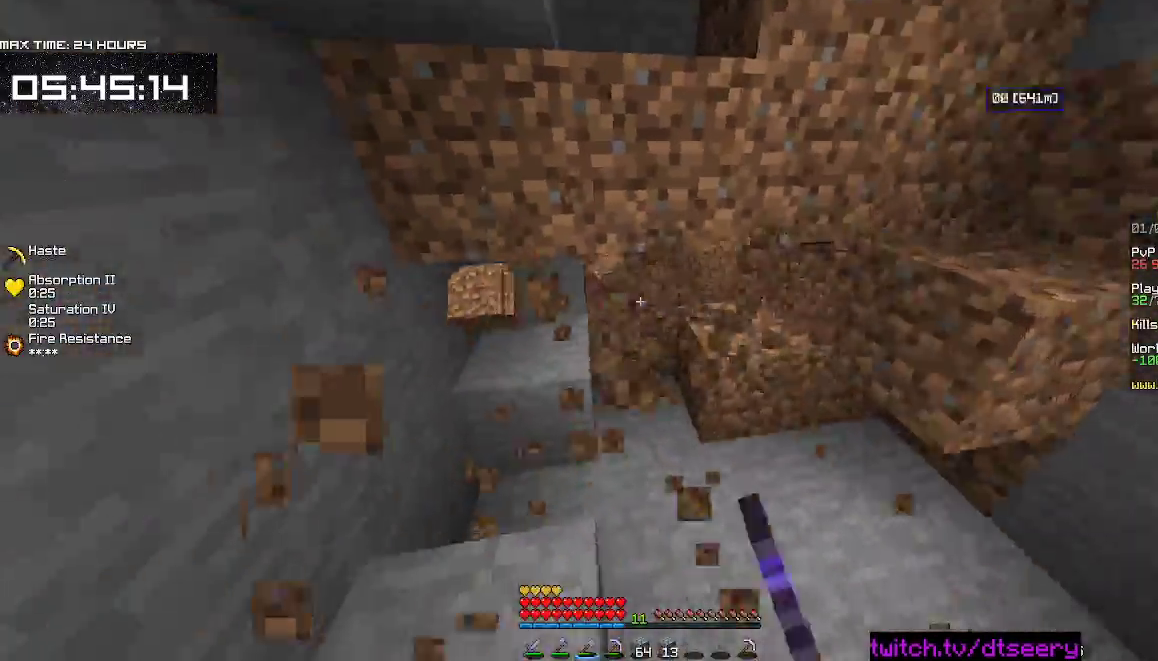
{"keys": ["a", "w"], "mouse": ["left", "right"], "events": []}
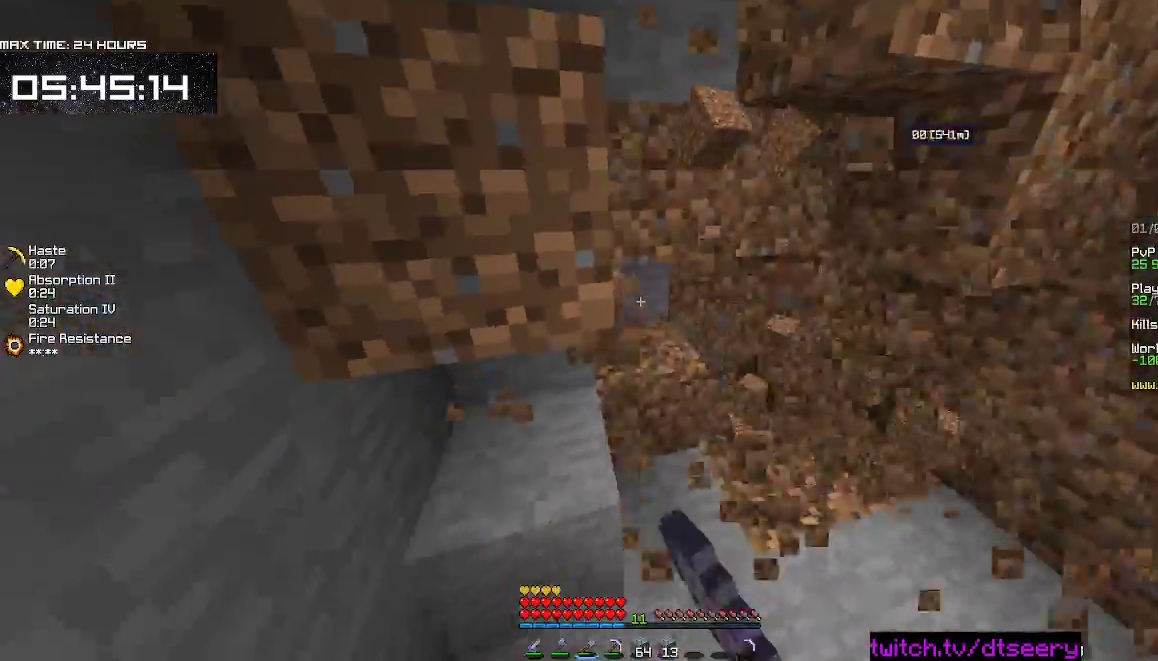
{"keys": [], "mouse": ["left", "right"], "events": [[17, "a", "up"], [284, "w", "up"]]}
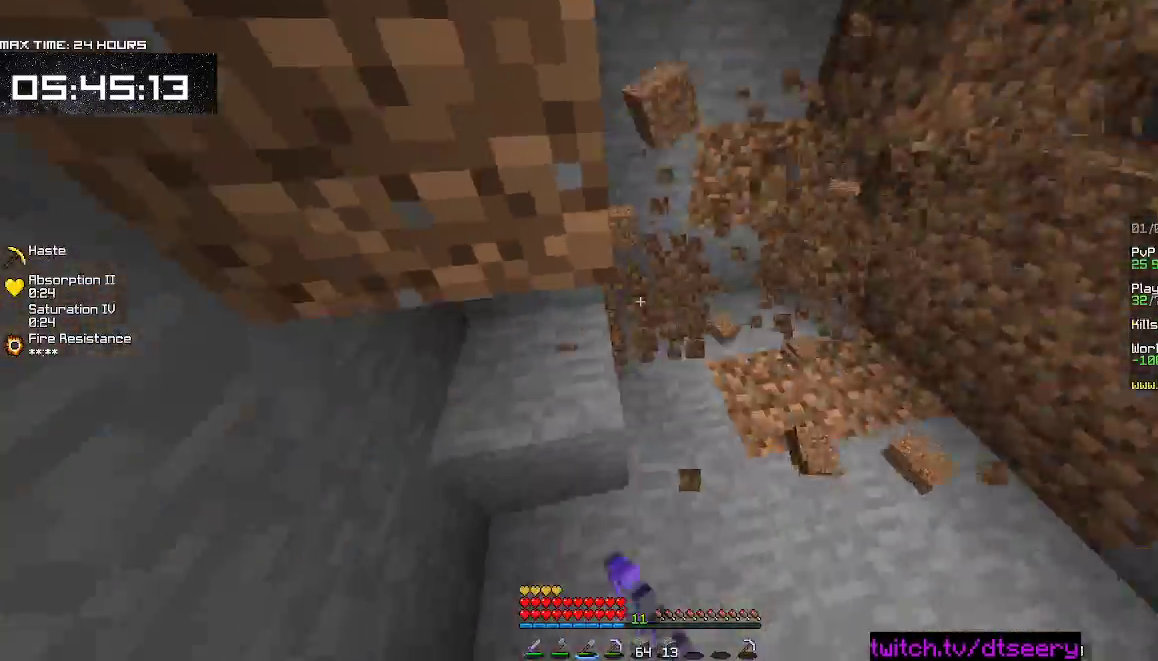
{"keys": ["w"], "mouse": ["left", "right"], "events": [[217, "w", "down"]]}
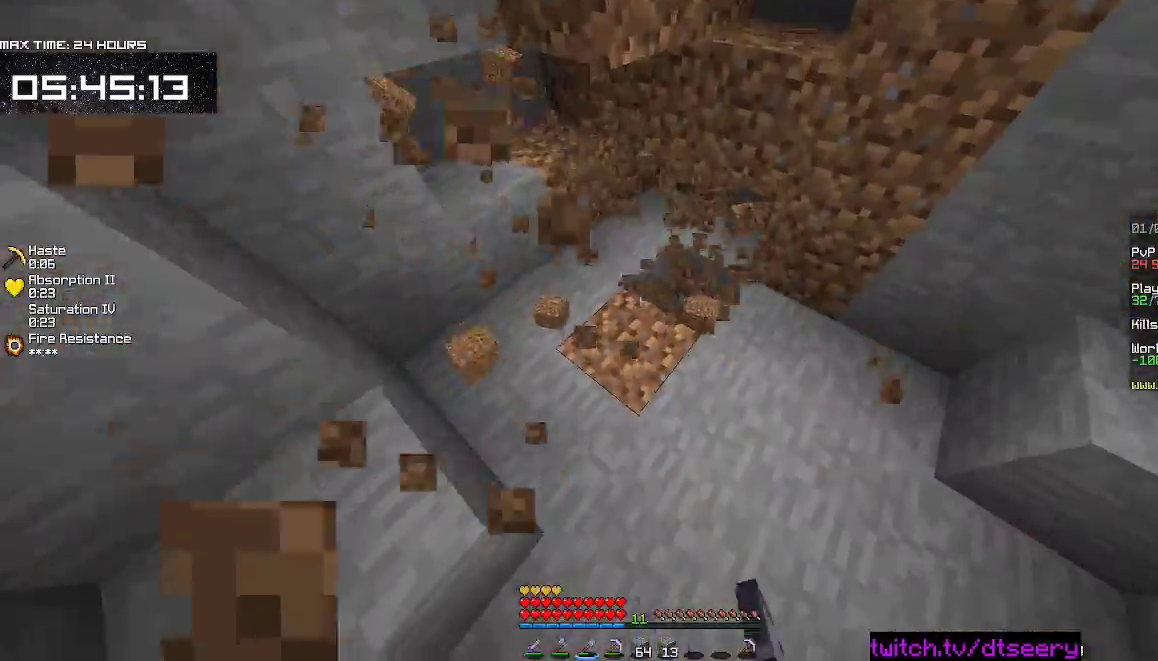
{"keys": [], "mouse": ["left", "right"], "events": [[217, "w", "up"]]}
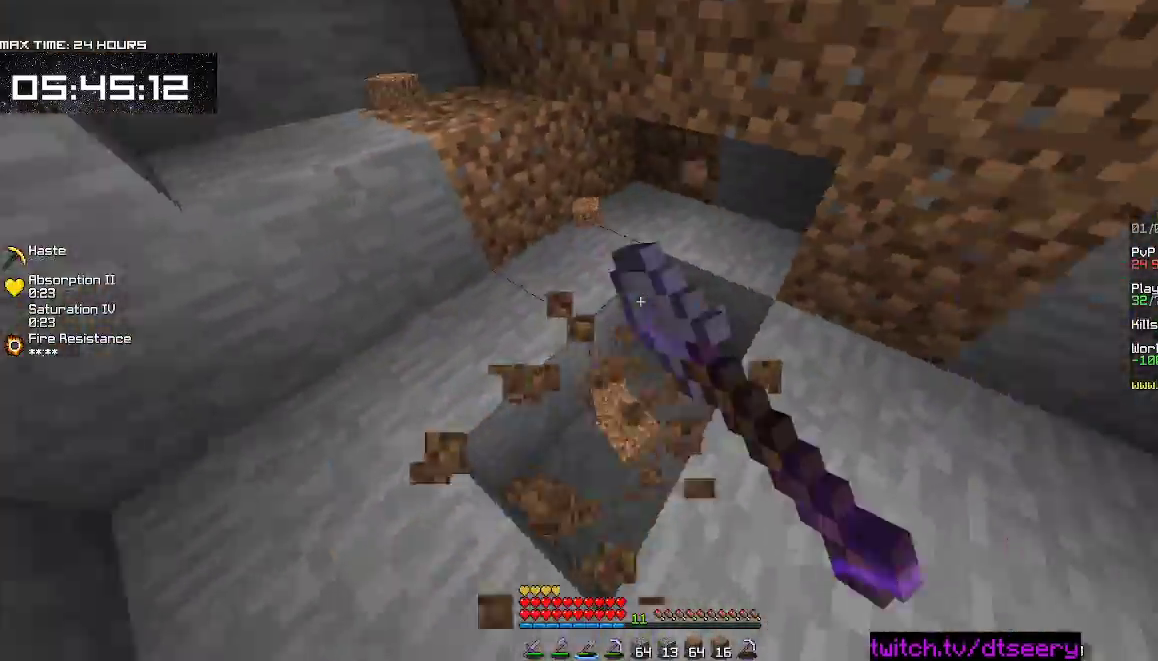
{"keys": ["w"], "mouse": ["left", "right"], "events": [[50, "w", "down"]]}
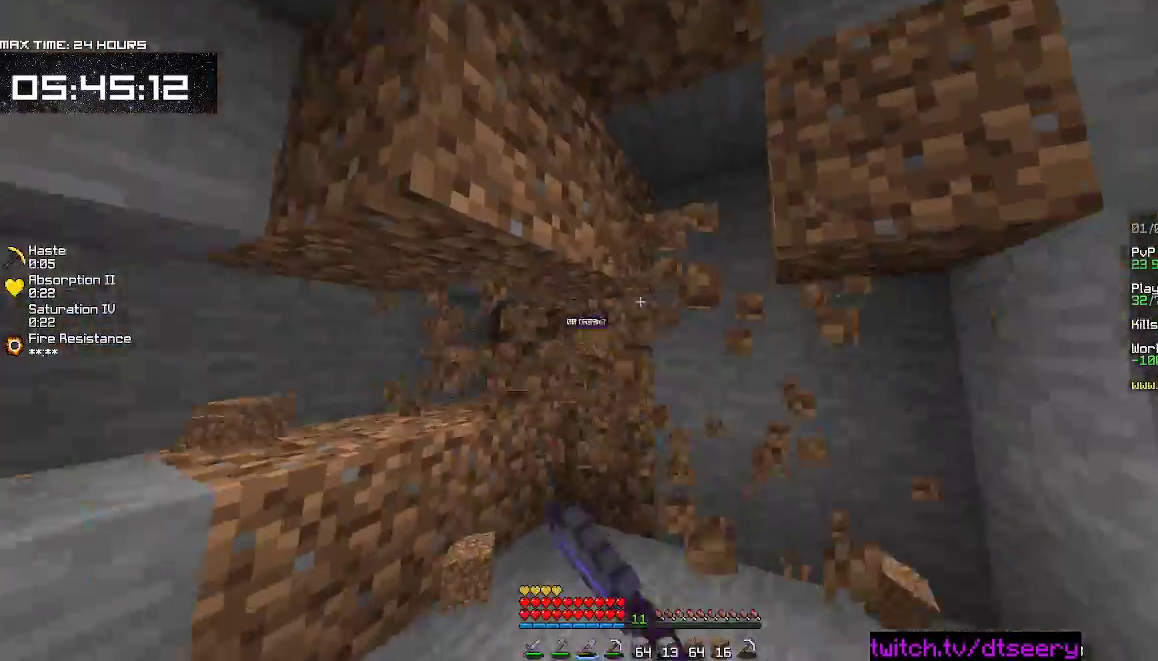
{"keys": ["w"], "mouse": ["left", "right"], "events": []}
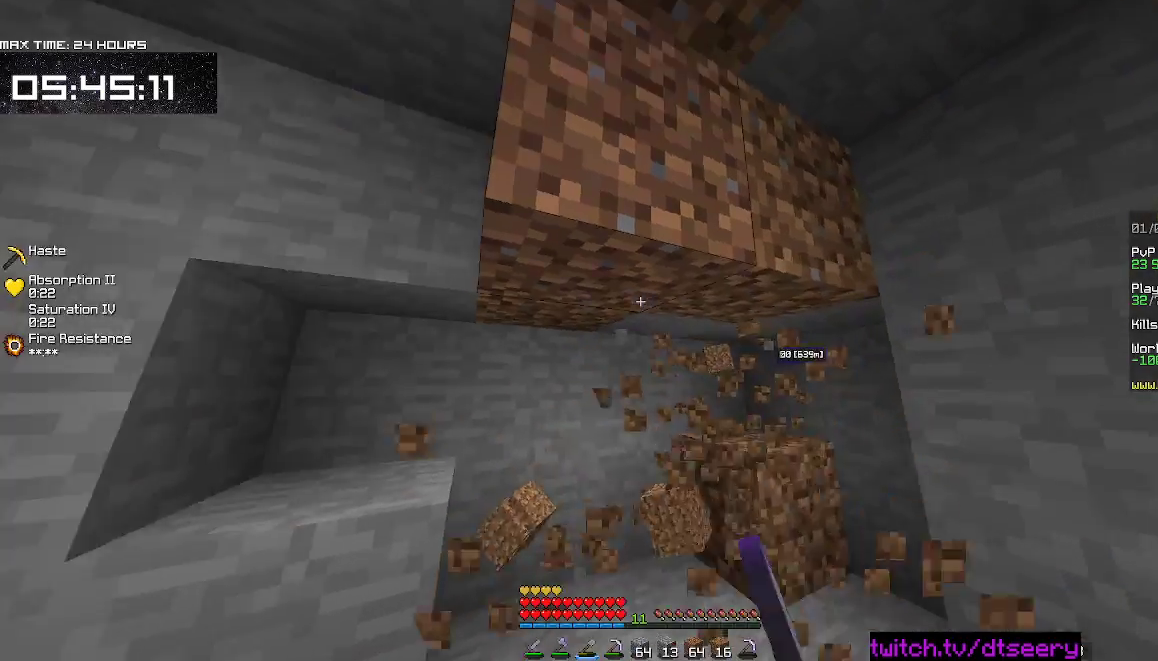
{"keys": ["s"], "mouse": ["left", "right"], "events": [[234, "w", "up"], [384, "s", "down"]]}
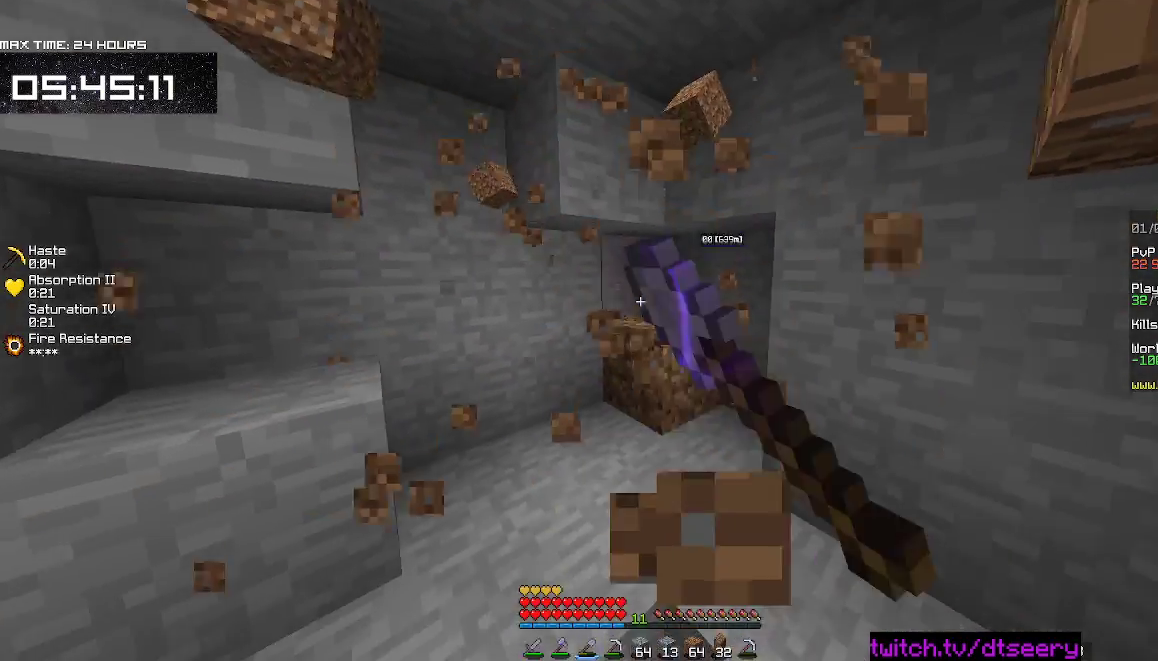
{"keys": ["s"], "mouse": ["left", "right"], "events": []}
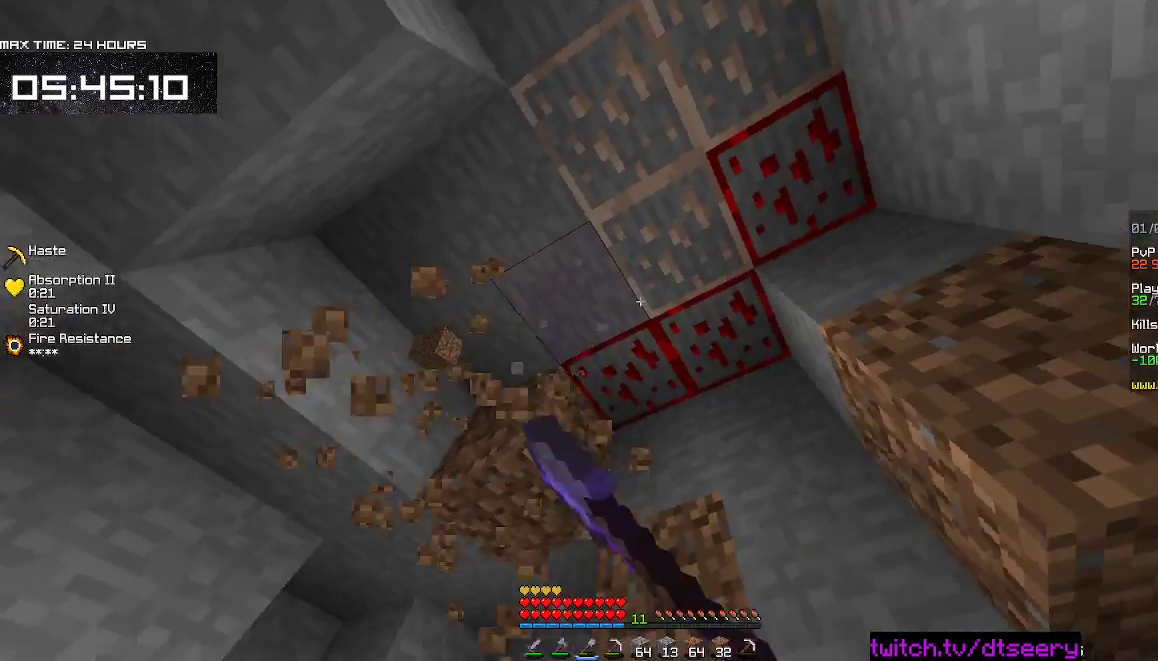
{"keys": [], "mouse": ["left", "right"], "events": [[50, "s", "up"]]}
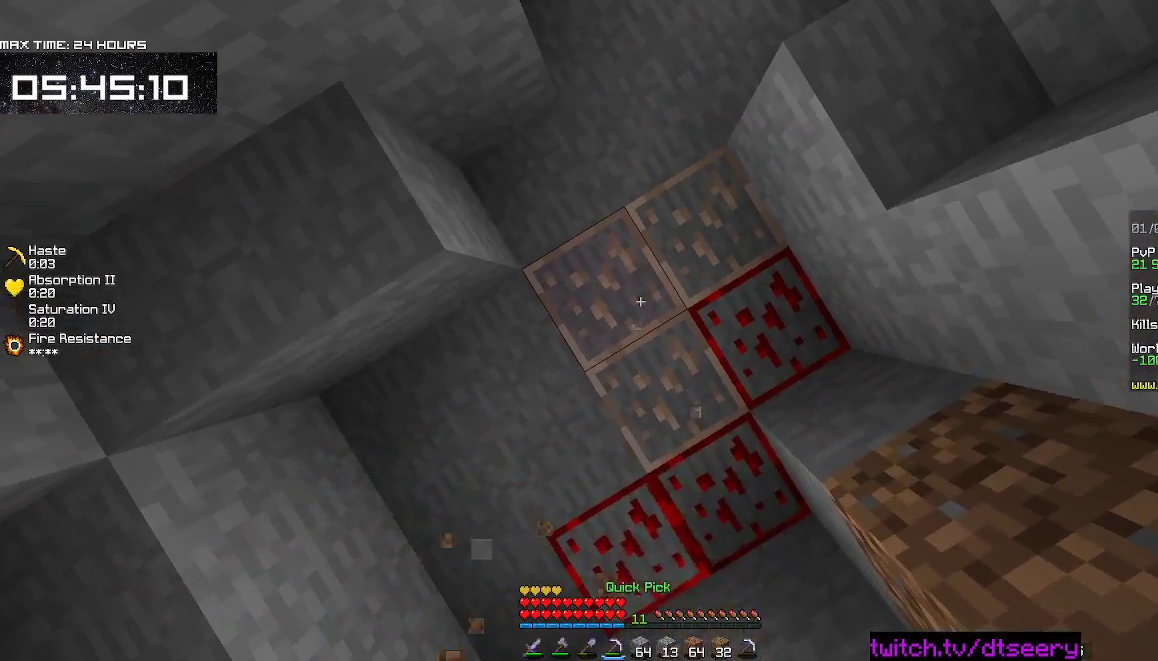
{"keys": [], "mouse": ["left", "right"], "events": []}
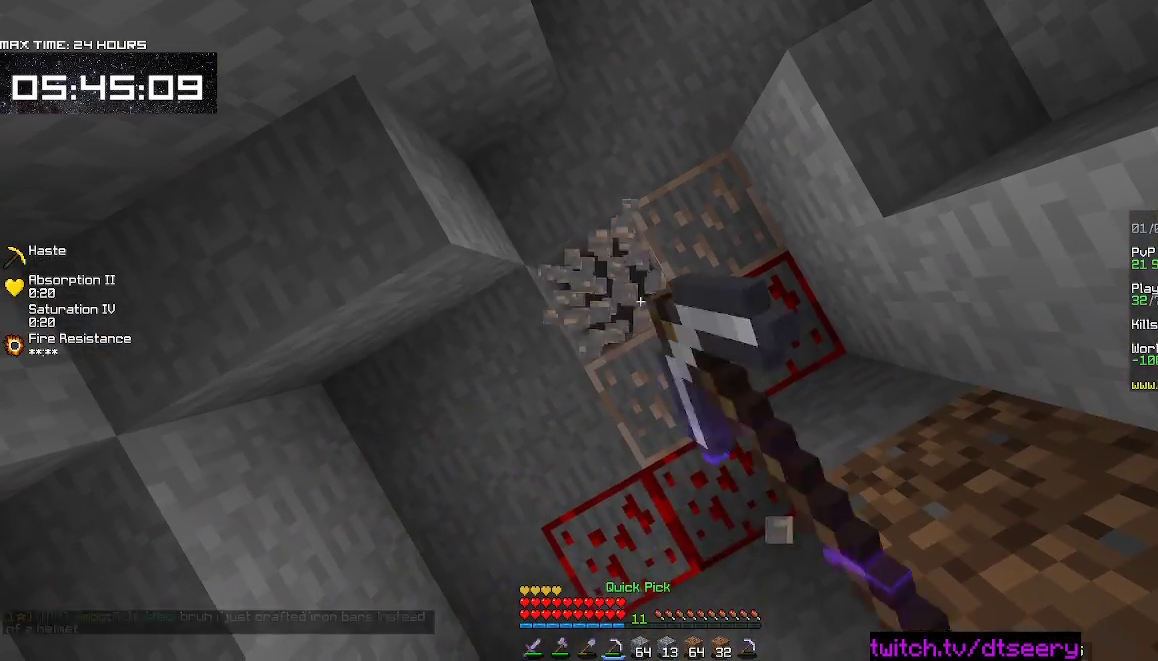
{"keys": [], "mouse": ["left", "right"], "events": [[67, "s", "down"], [134, "d", "down"], [184, "s", "up"], [217, "d", "up"]]}
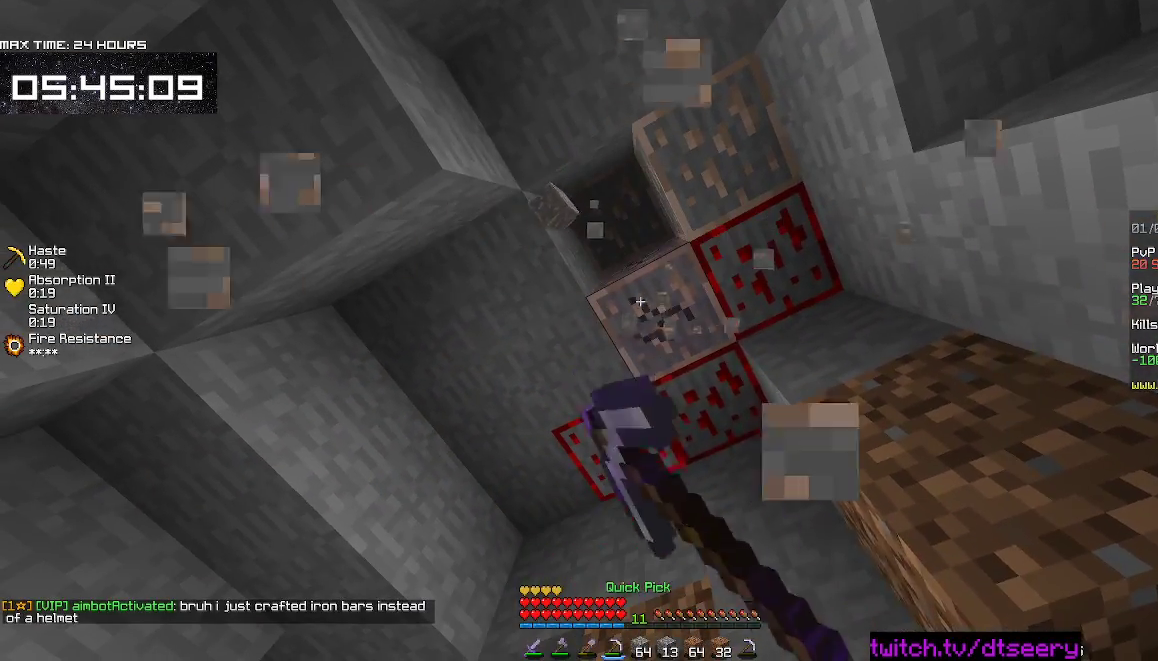
{"keys": [], "mouse": ["left", "right"], "events": []}
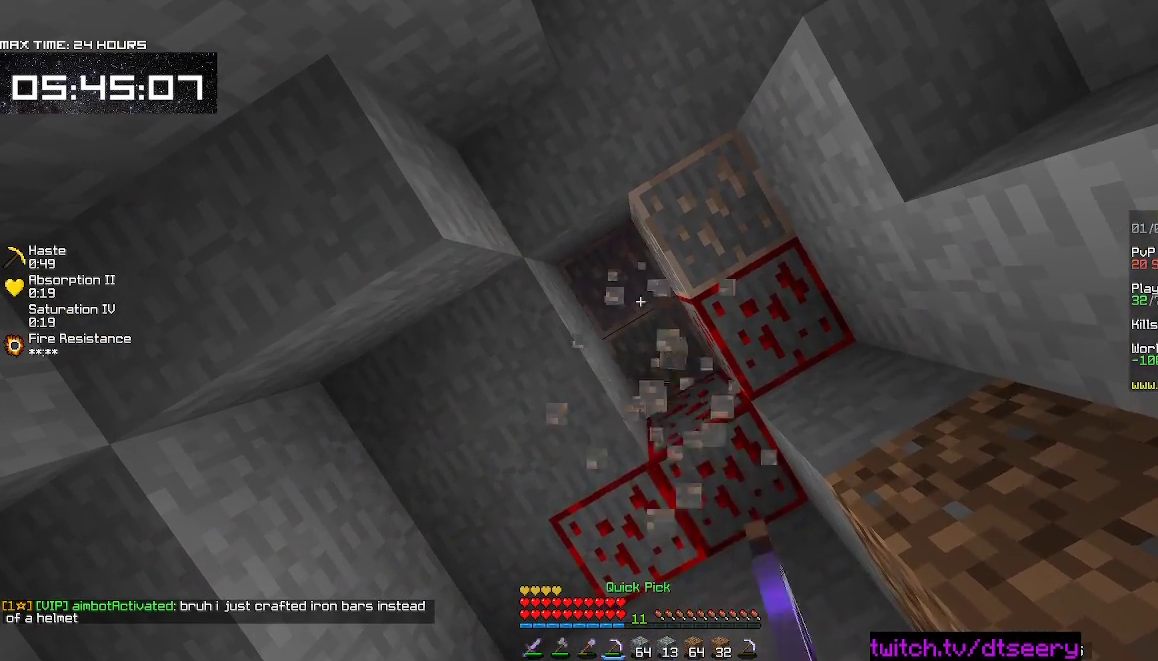
{"keys": [], "mouse": ["left", "right"], "events": []}
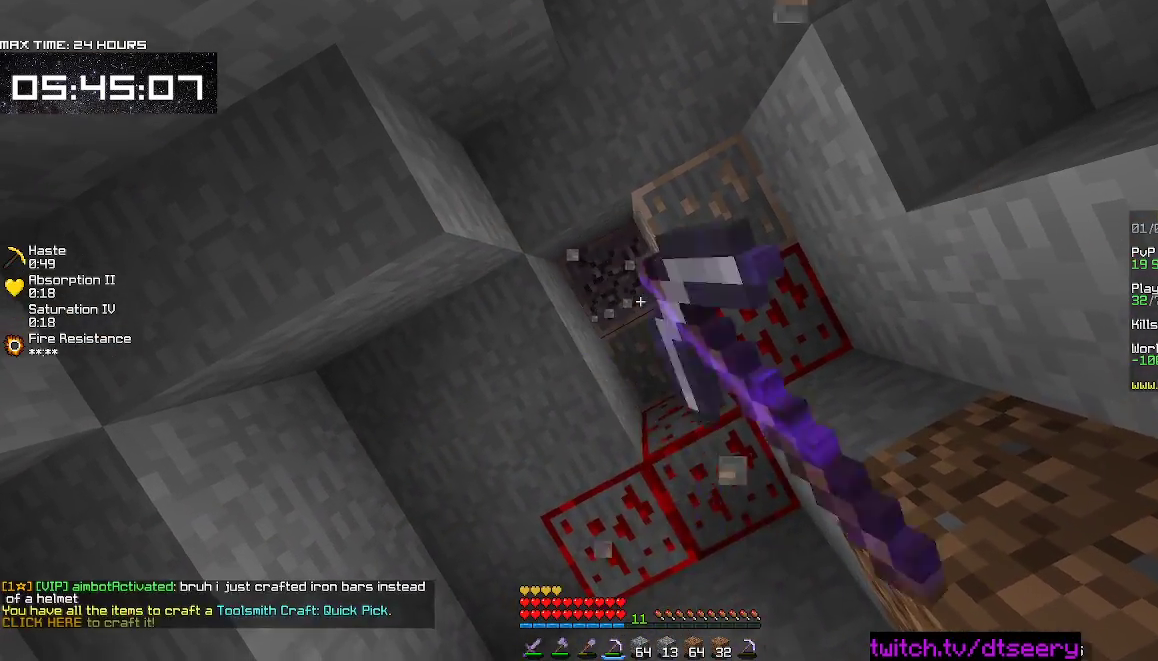
{"keys": [], "mouse": ["left", "right"], "events": []}
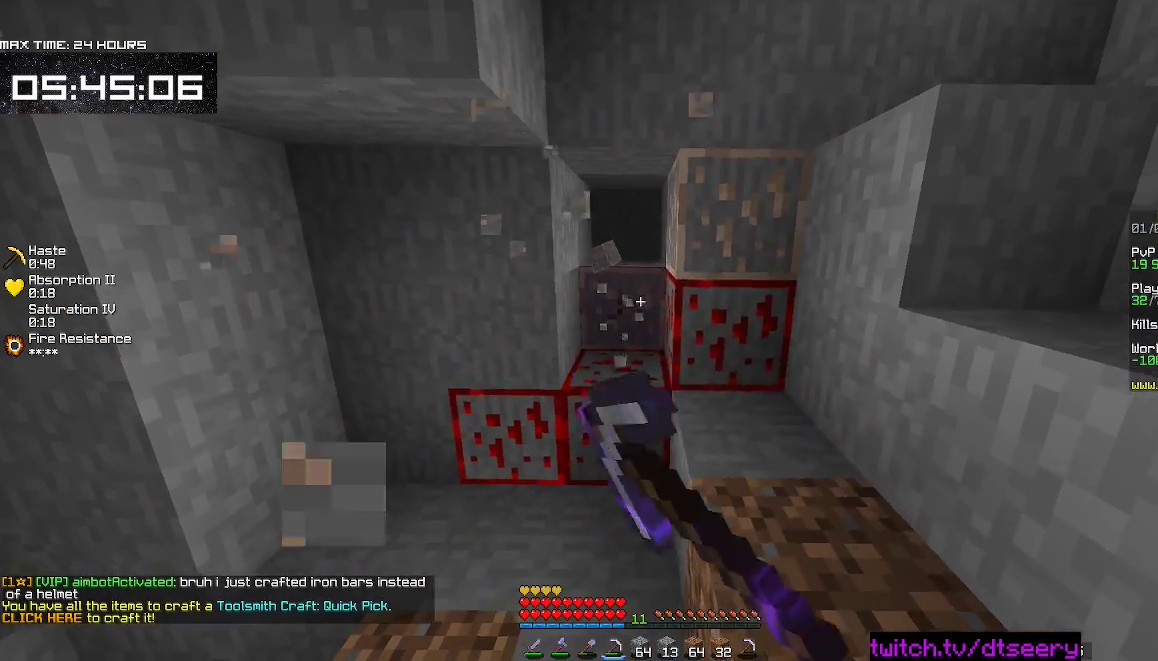
{"keys": [], "mouse": ["left", "right"], "events": []}
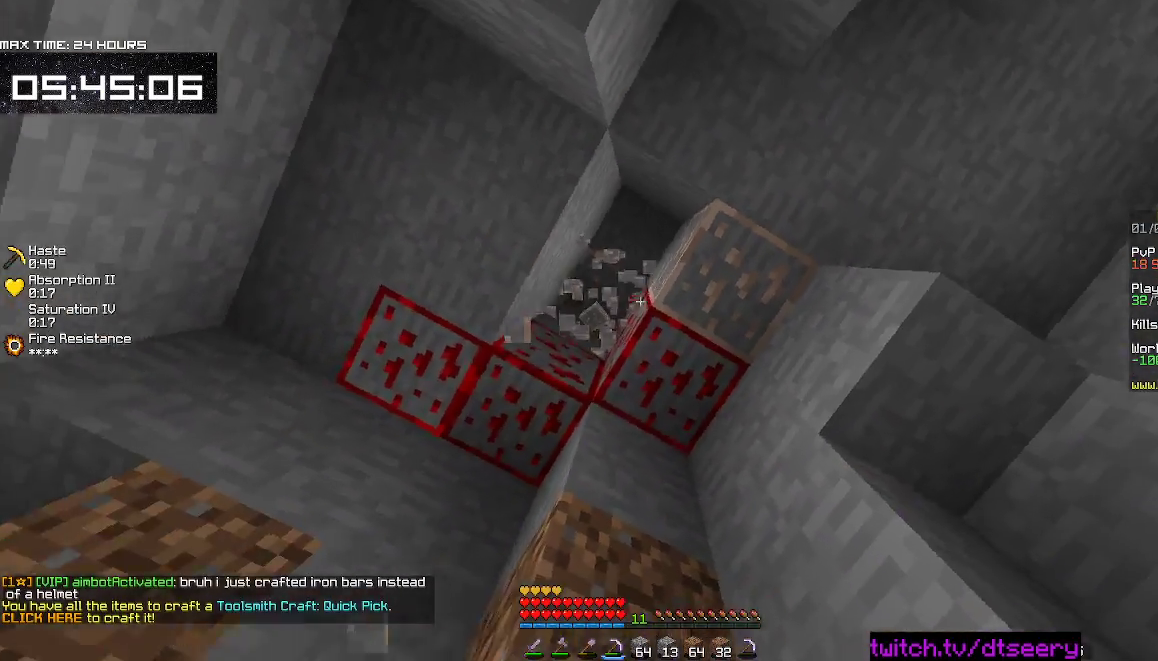
{"keys": [], "mouse": ["left", "right"], "events": []}
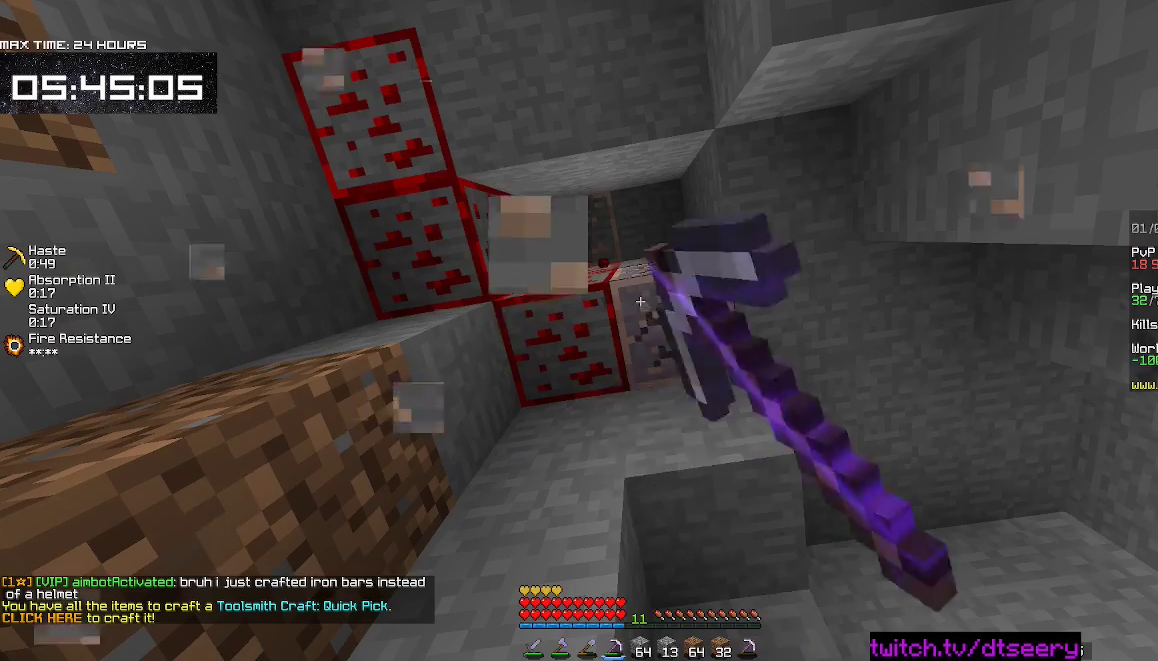
{"keys": [], "mouse": ["left", "right"], "events": []}
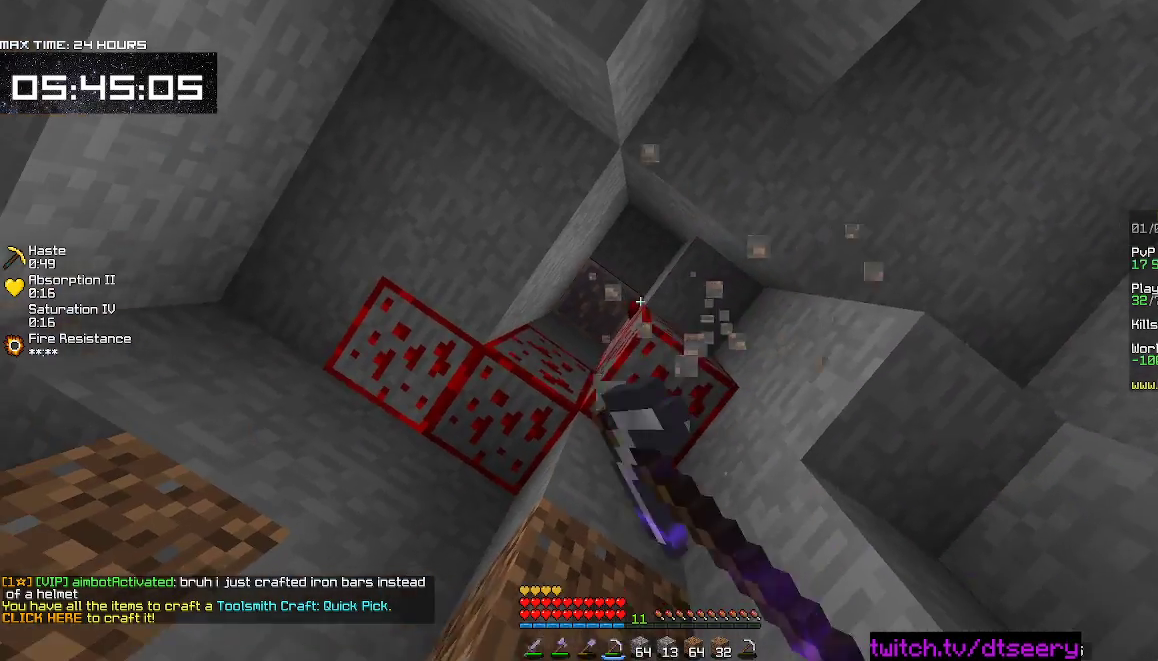
{"keys": ["a", "w"], "mouse": ["left", "right"], "events": [[34, "a", "down"], [34, "w", "down"]]}
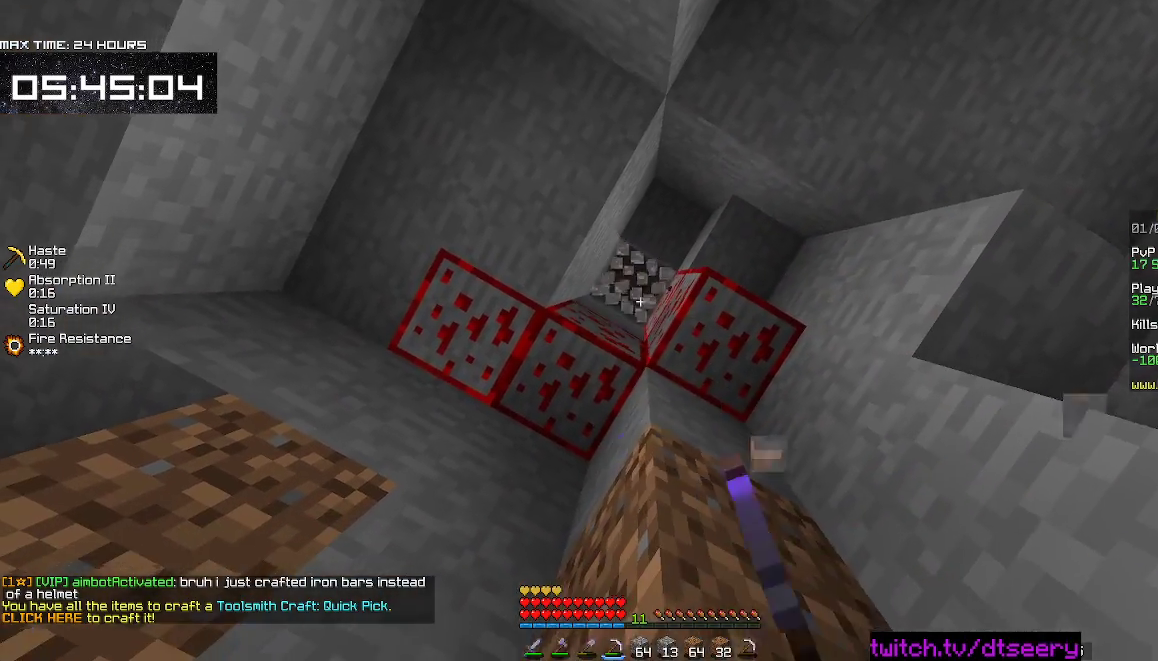
{"keys": [], "mouse": [], "events": [[17, "a", "up"], [17, "w", "up"], [317, "mouse_left", "up"], [384, "mouse_right", "up"]]}
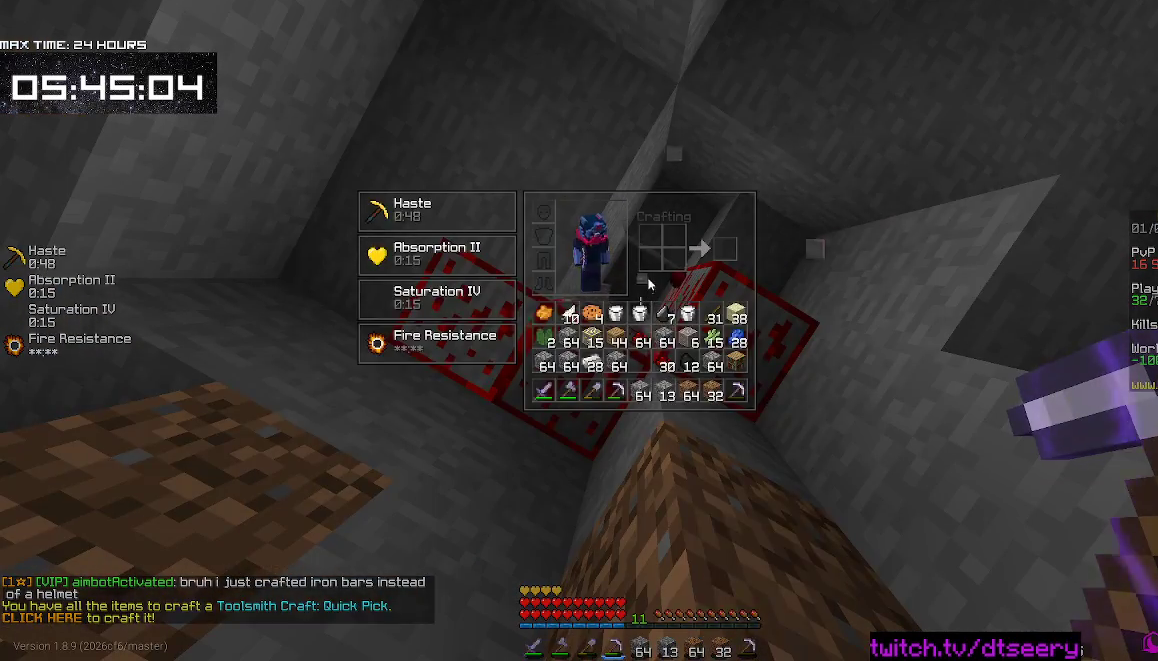
{"keys": [], "mouse": [], "events": []}
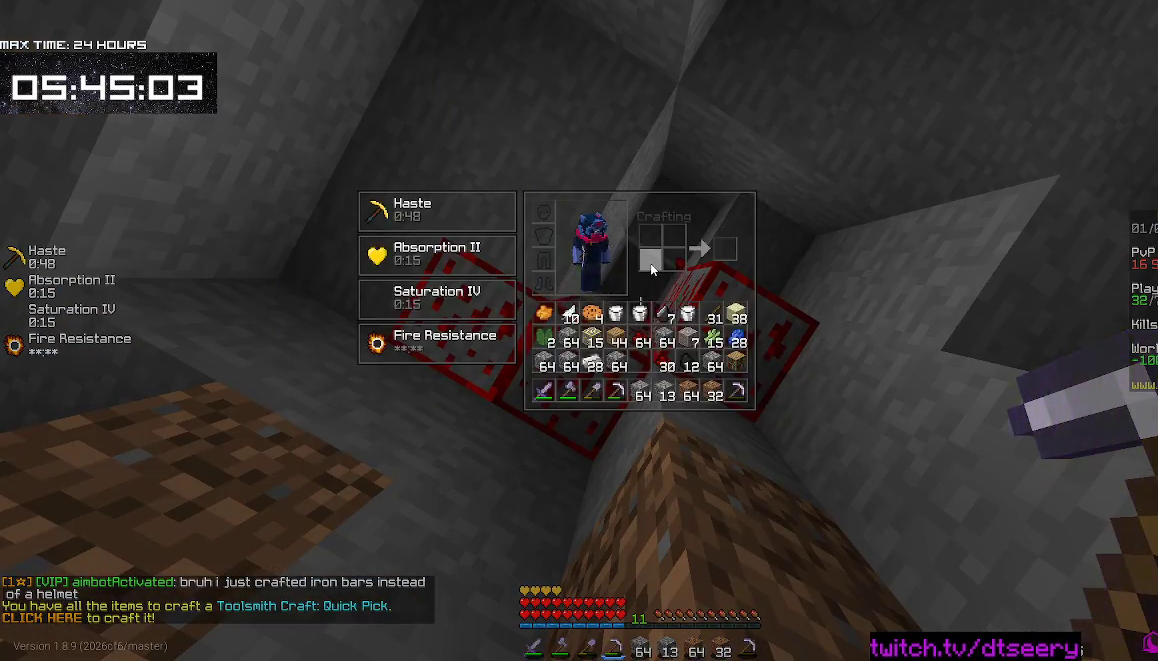
{"keys": ["a"], "mouse": [], "events": [[184, "a", "down"], [184, "s", "down"], [350, "s", "up"]]}
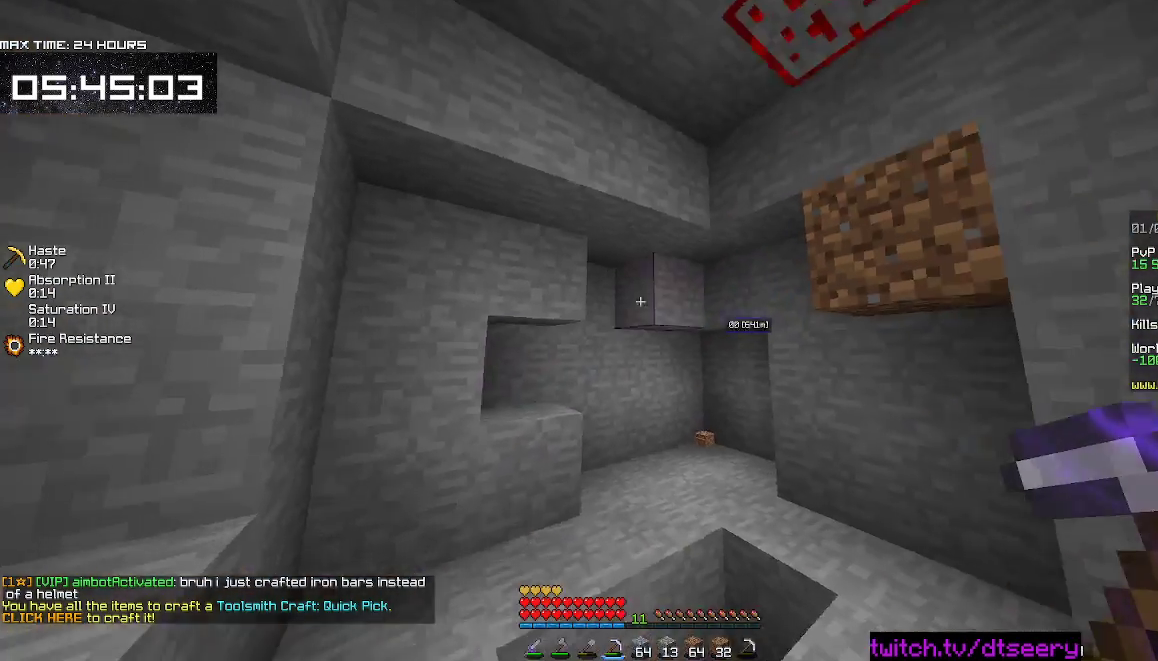
{"keys": ["d", "space"], "mouse": [], "events": [[84, "a", "up"], [134, "s", "down"], [317, "d", "down"], [334, "s", "up"], [350, "space", "down"]]}
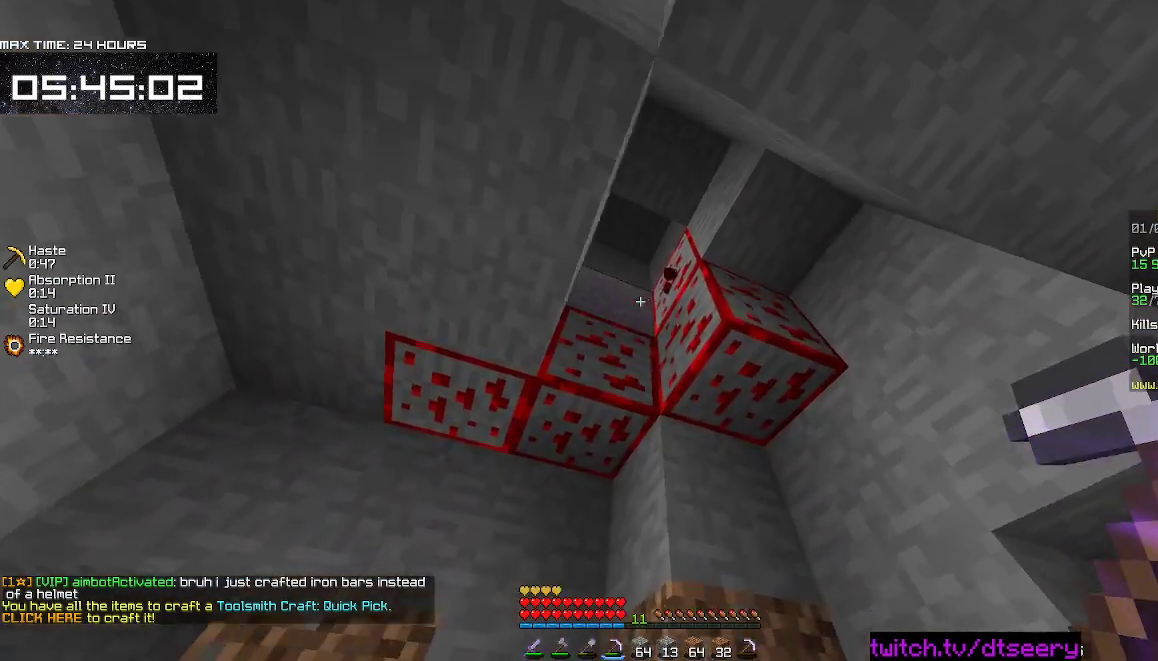
{"keys": [], "mouse": ["left", "right"], "events": [[17, "w", "down"], [34, "mouse_left", "down"], [100, "space", "up"], [417, "d", "up"], [417, "w", "up"], [500, "mouse_right", "down"]]}
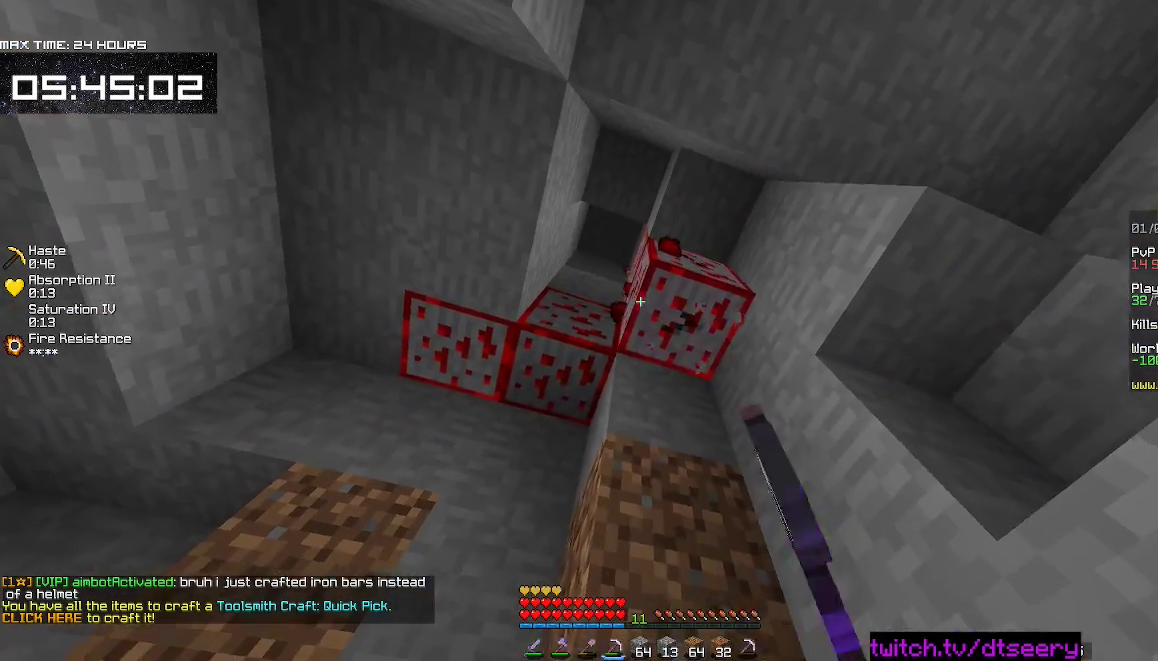
{"keys": [], "mouse": ["left", "right"], "events": []}
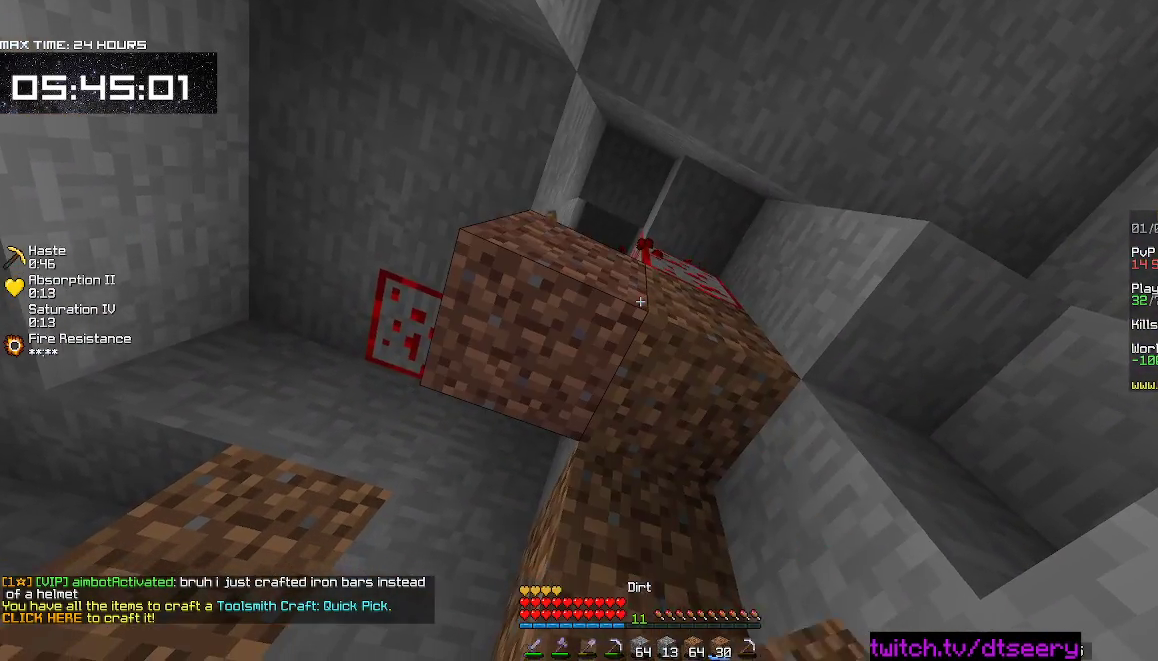
{"keys": ["d"], "mouse": ["left"], "events": [[384, "d", "down"], [484, "mouse_right", "up"]]}